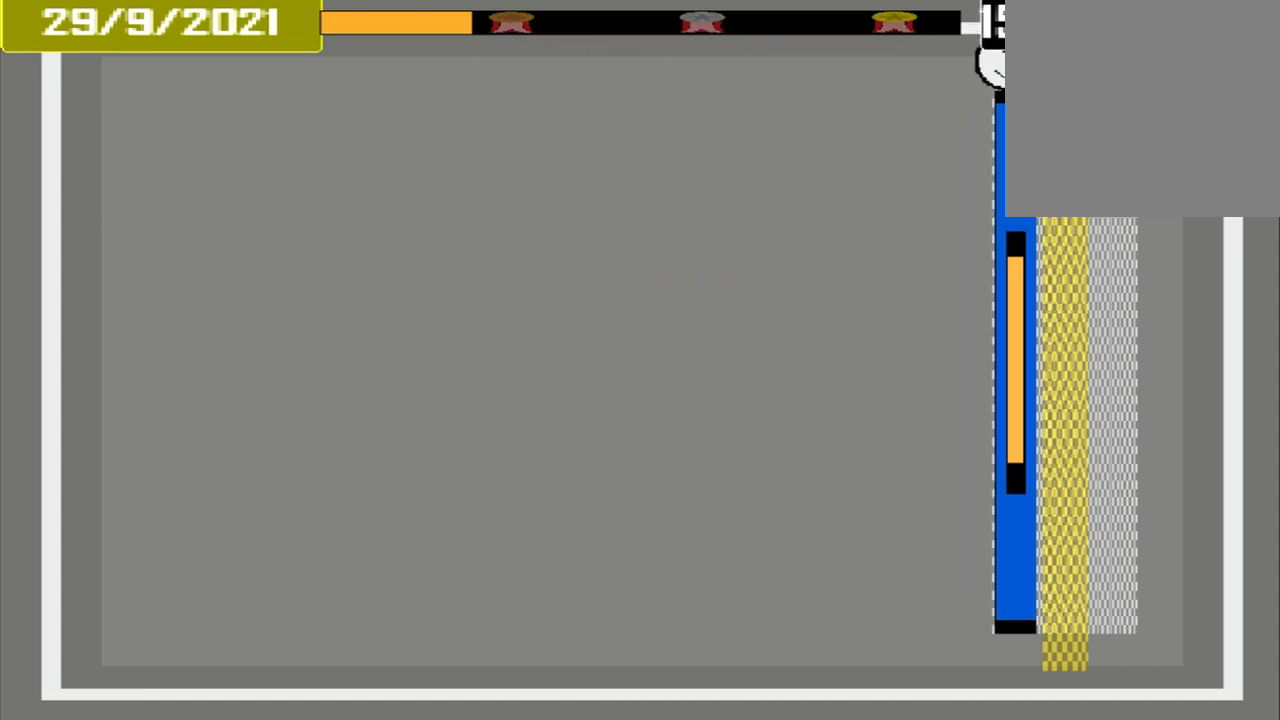
Gameplay with a controller (PlayStation layout); each line is a JSON object with the inputs held at the frame after it. "events" lists button and stick changes between this image and that frame as [ms after this image, input, new state], when the widget could be followed in between. Not read: L1 L3 R3 left_stick right_stick.
{"buttons": ["CROSS"], "events": [[167, "CROSS", "down"], [167, "L2", "up"]]}
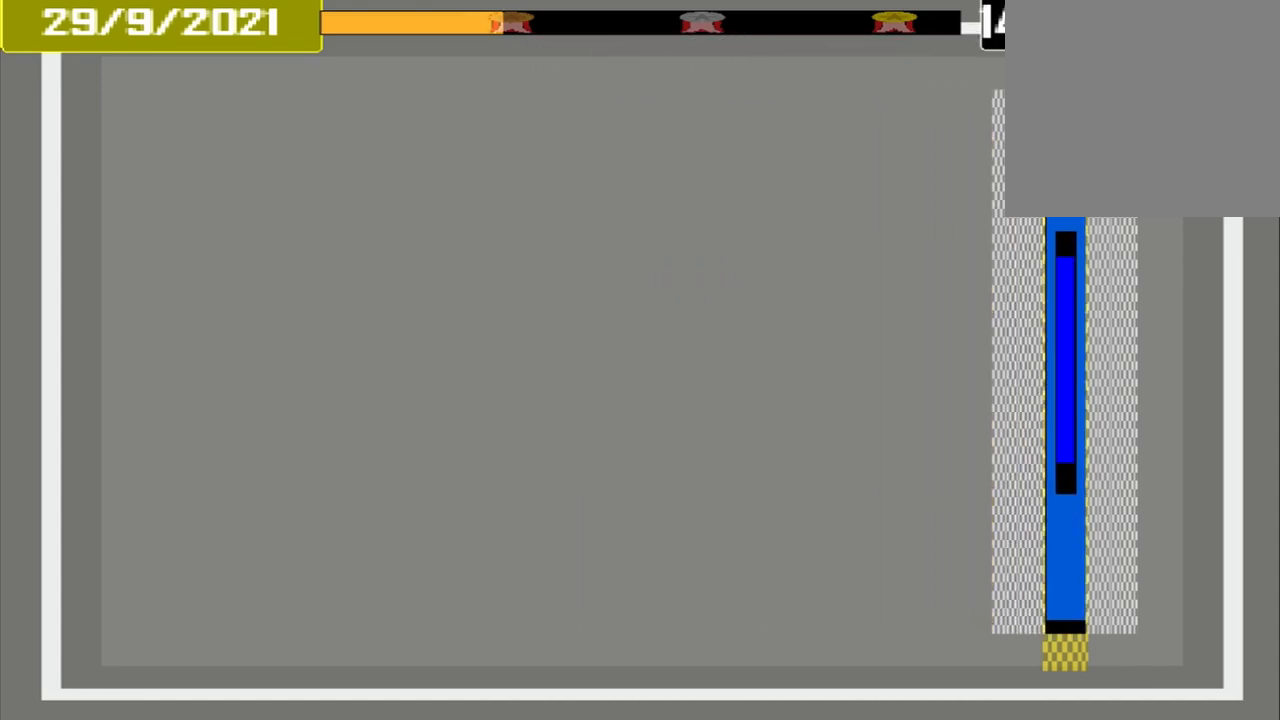
{"buttons": [], "events": [[42, "CROSS", "up"], [42, "L2", "down"], [125, "L2", "up"]]}
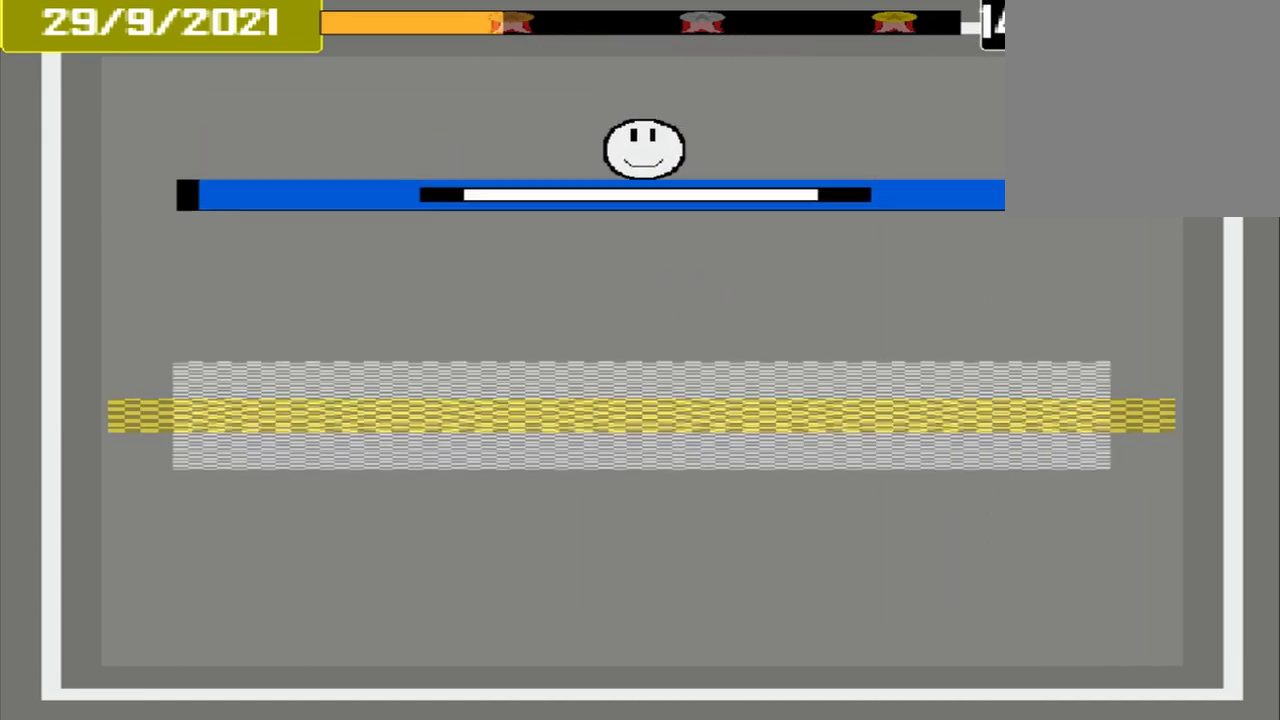
{"buttons": [], "events": []}
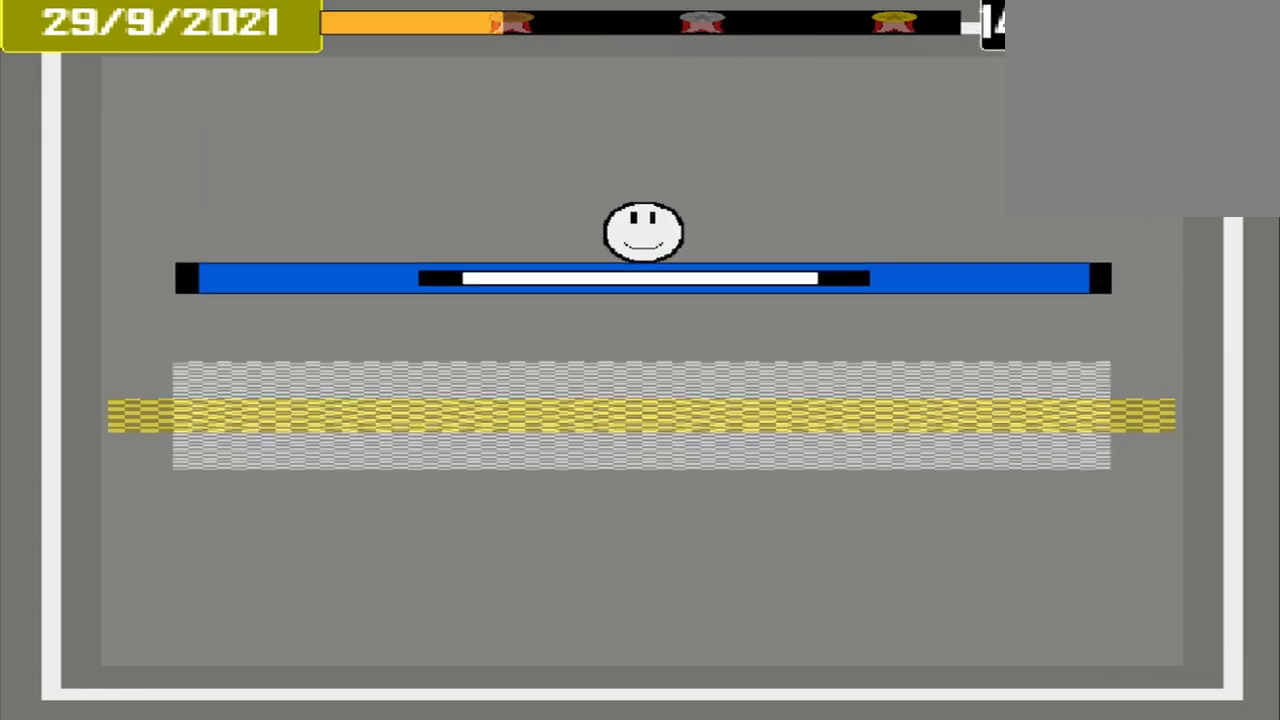
{"buttons": [], "events": []}
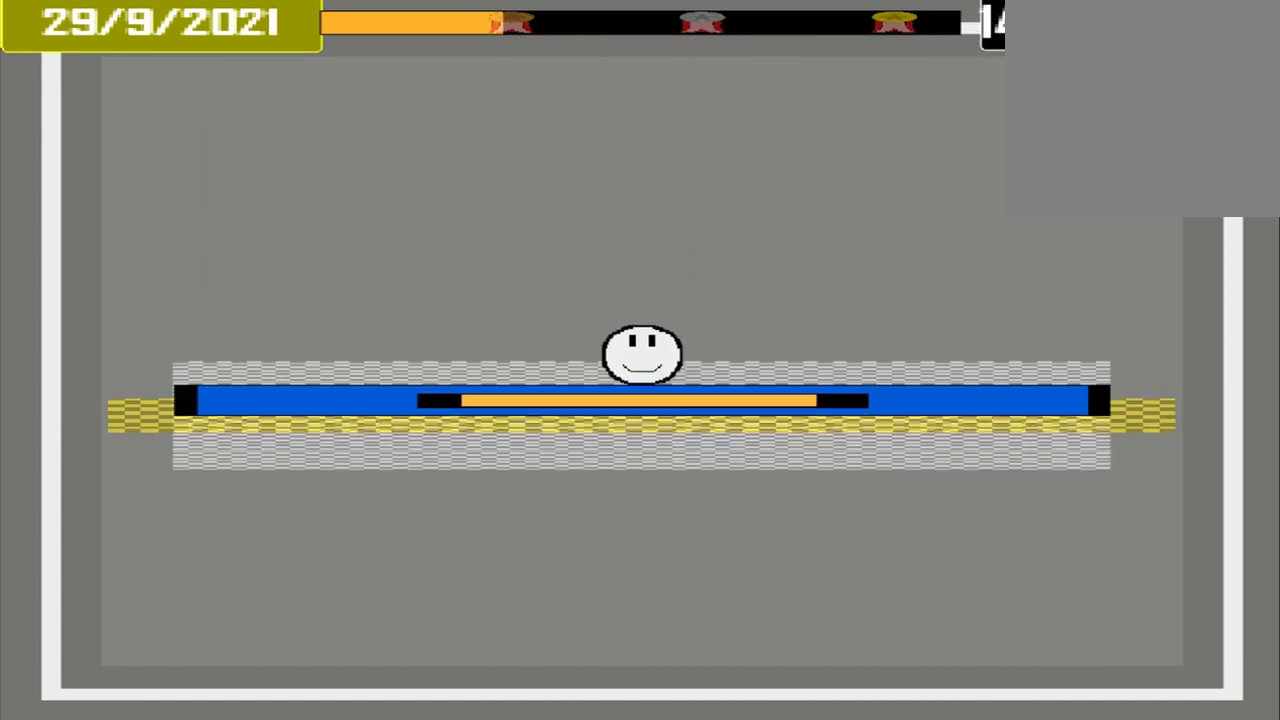
{"buttons": [], "events": [[208, "CROSS", "down"], [500, "CROSS", "up"]]}
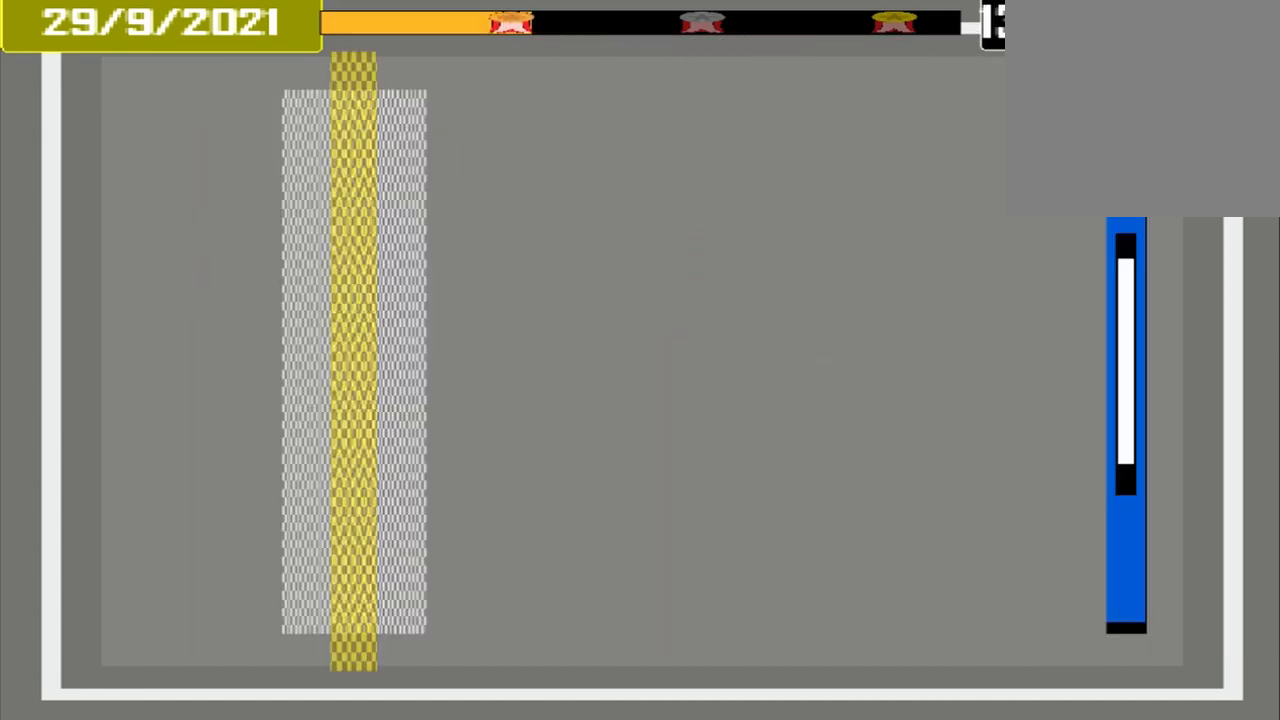
{"buttons": []}
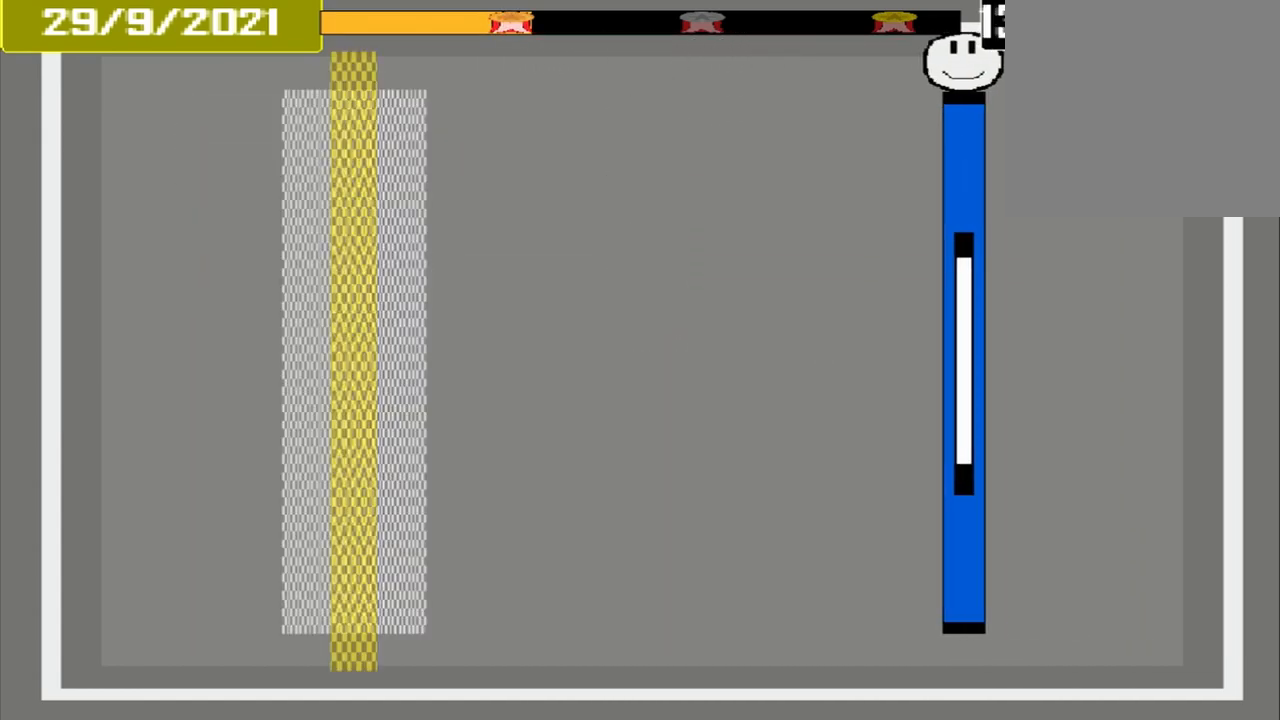
{"buttons": [], "events": []}
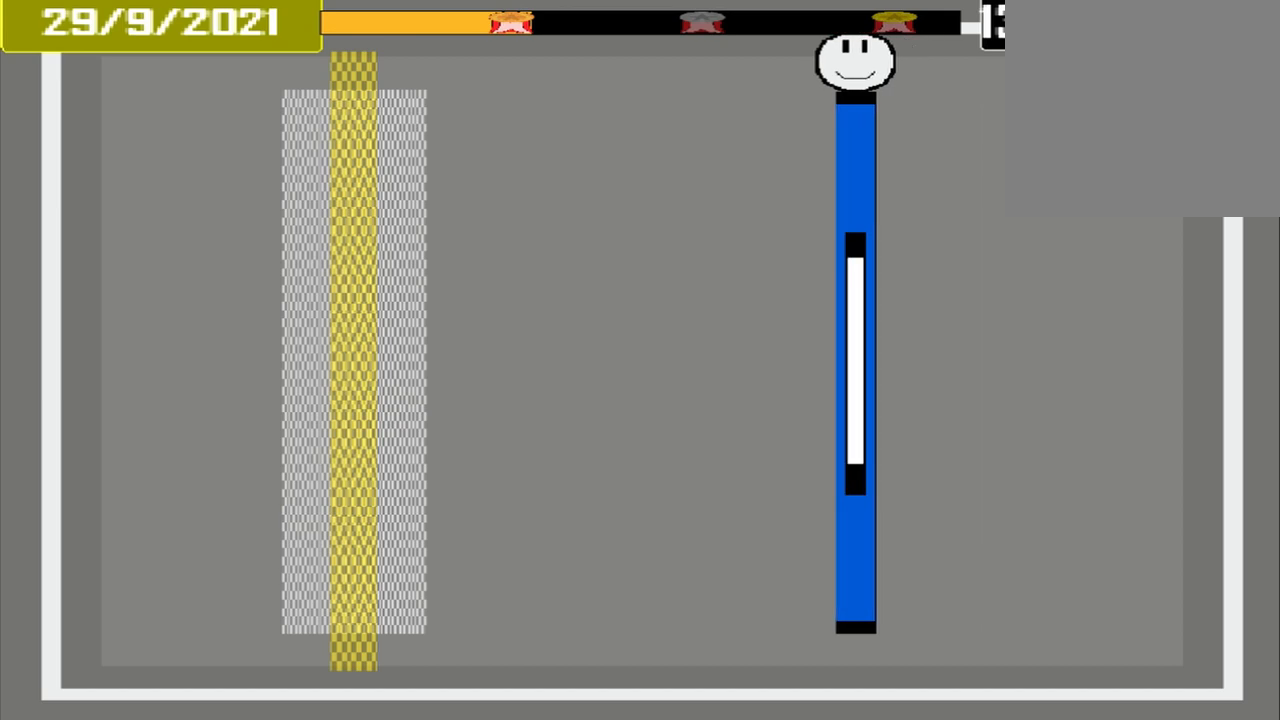
{"buttons": [], "events": []}
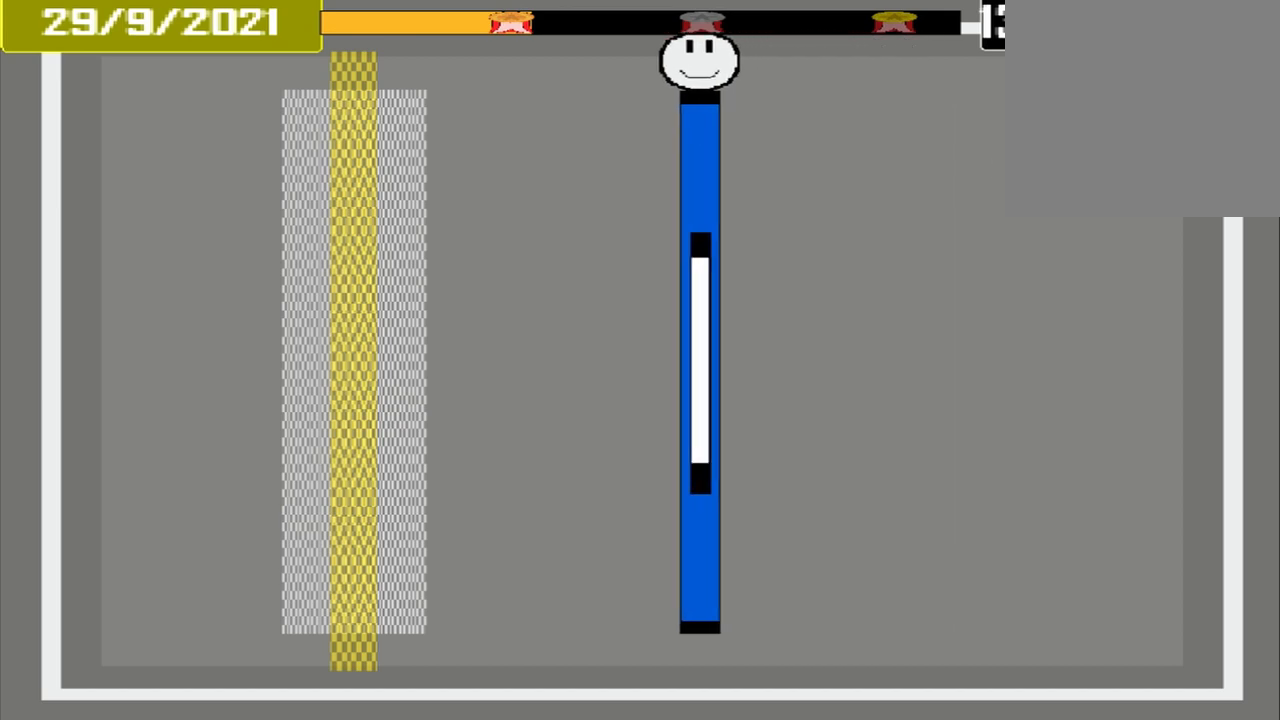
{"buttons": [], "events": []}
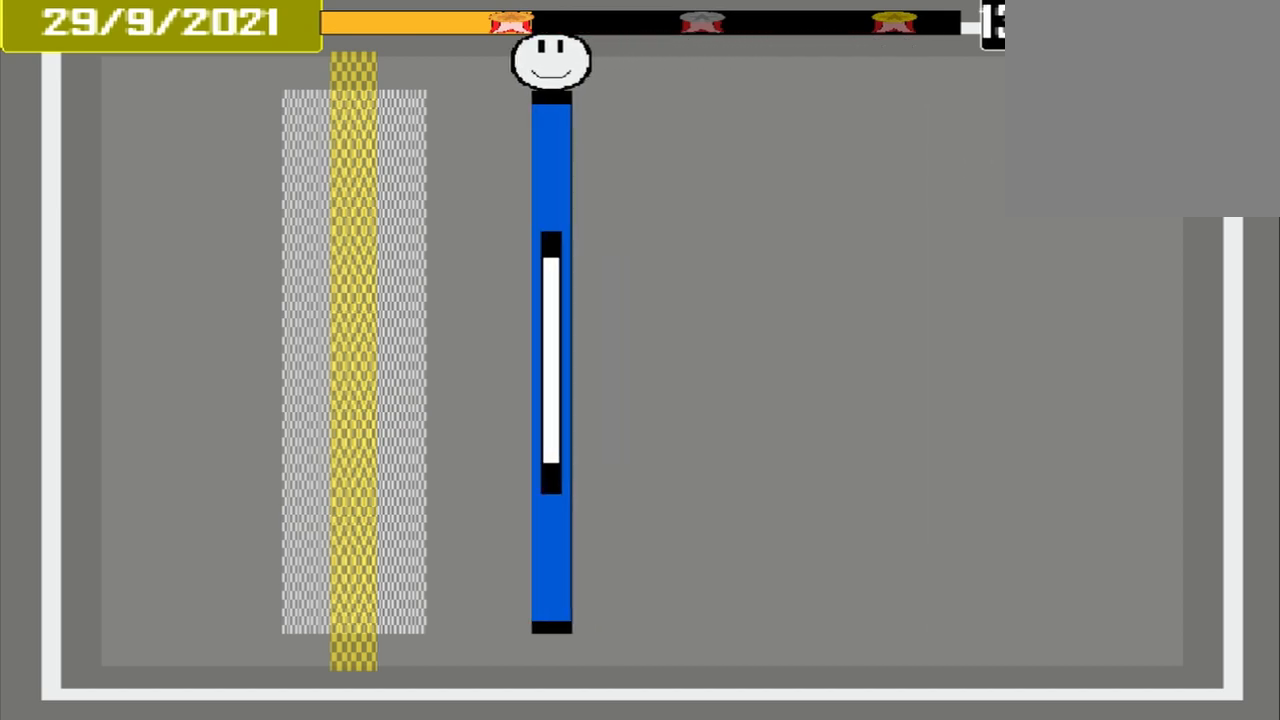
{"buttons": [], "events": []}
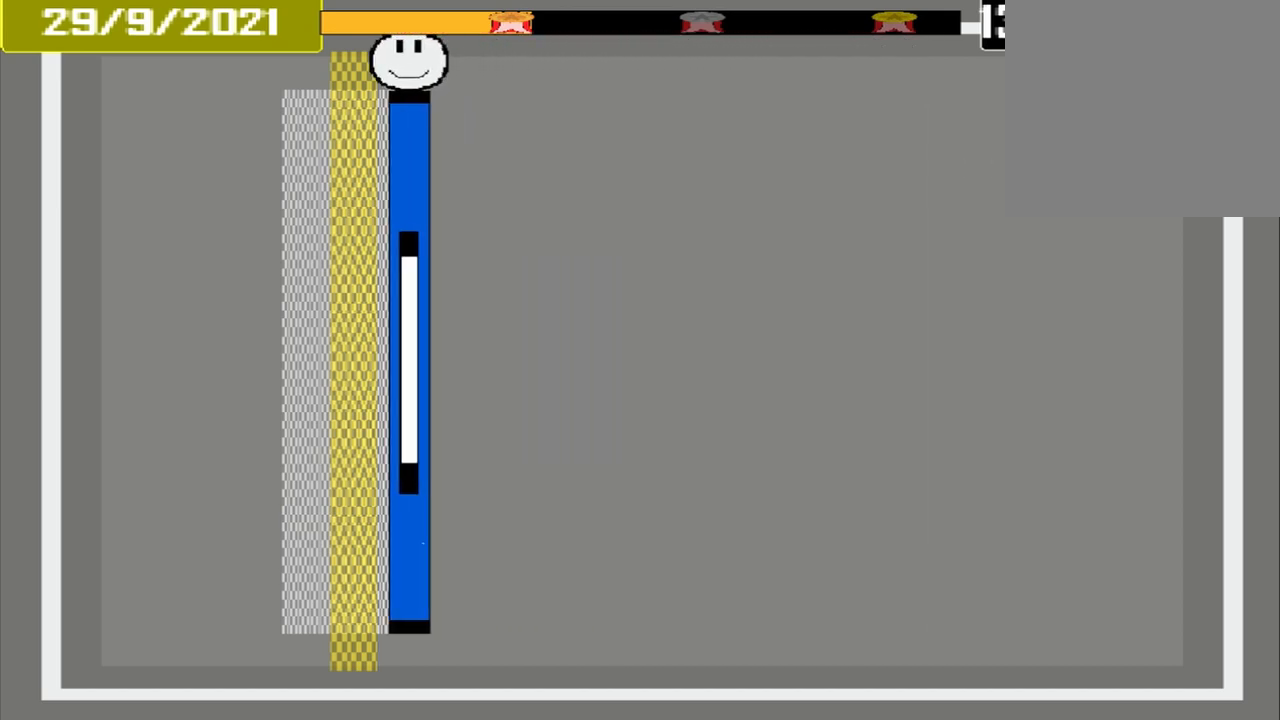
{"buttons": [], "events": [[167, "CROSS", "down"], [292, "CROSS", "up"]]}
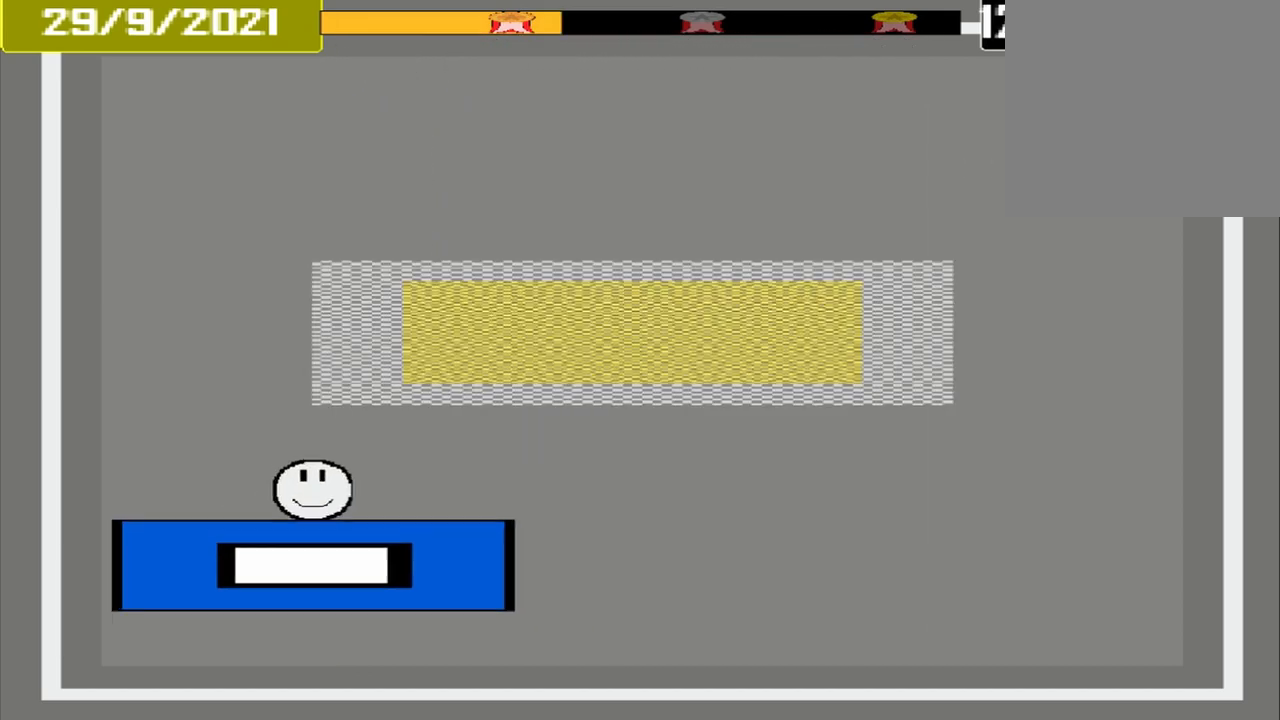
{"buttons": [], "events": []}
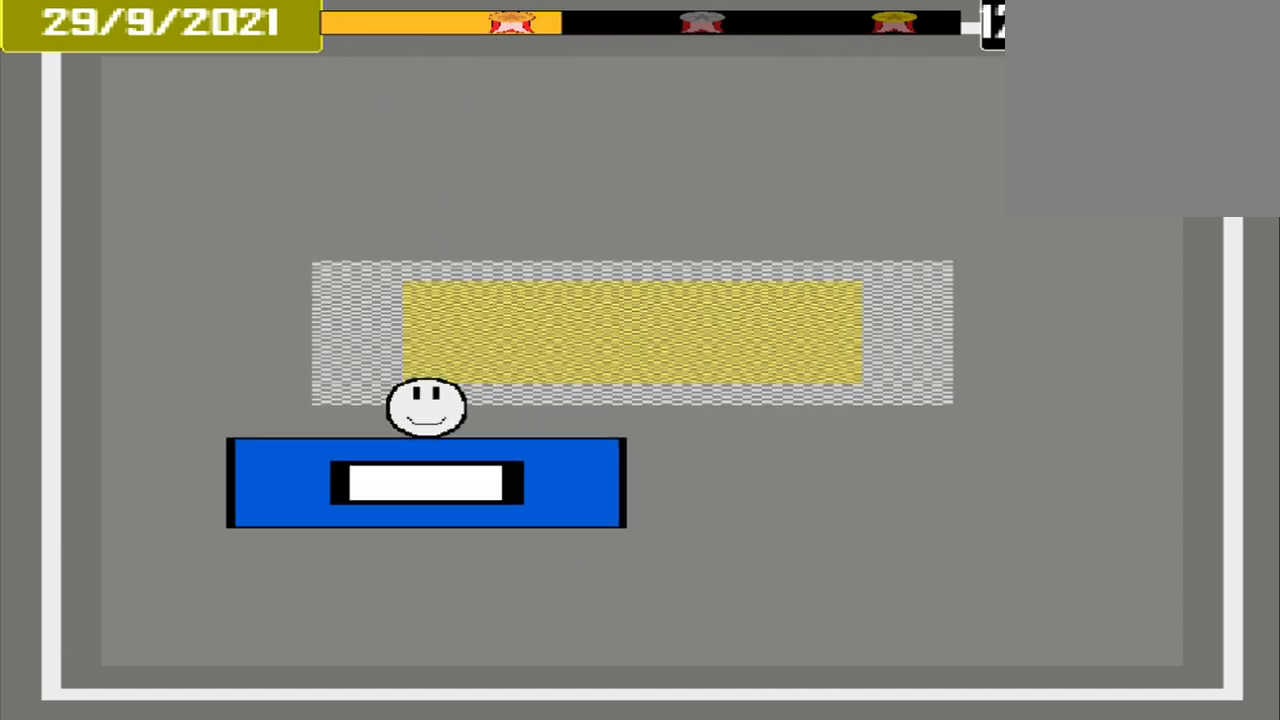
{"buttons": [], "events": []}
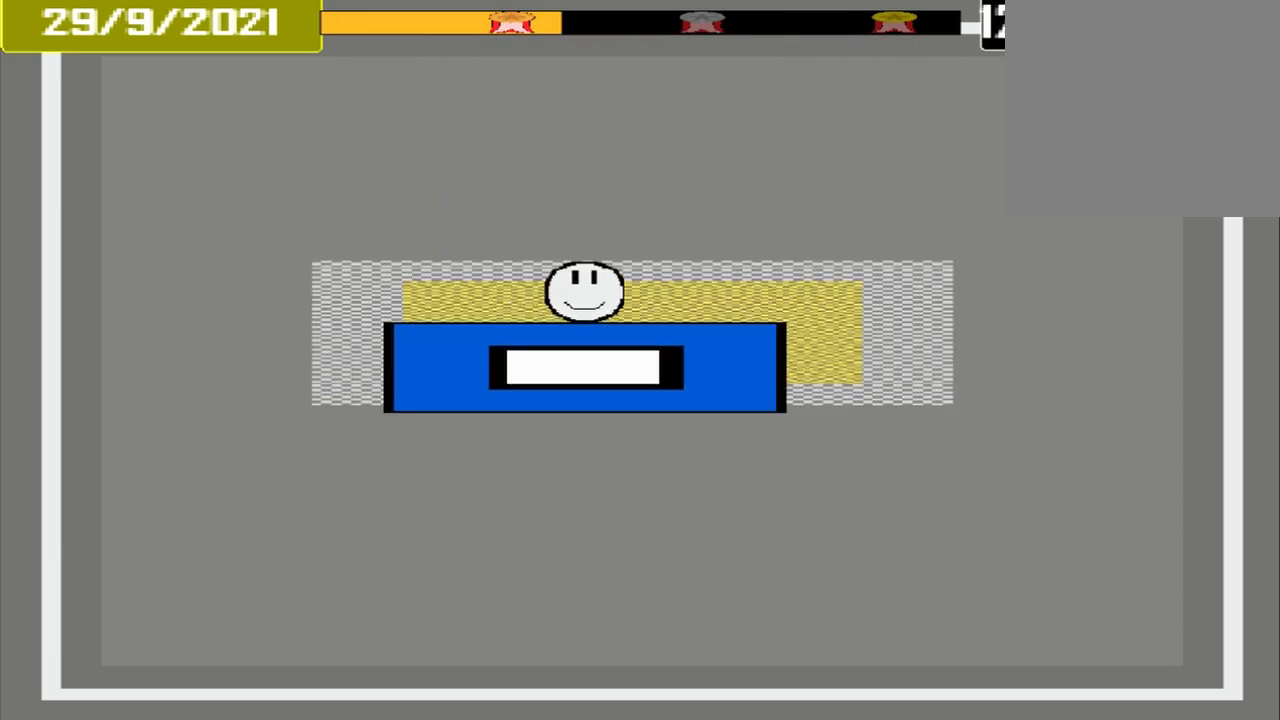
{"buttons": [], "events": [[125, "CROSS", "down"], [500, "CROSS", "up"]]}
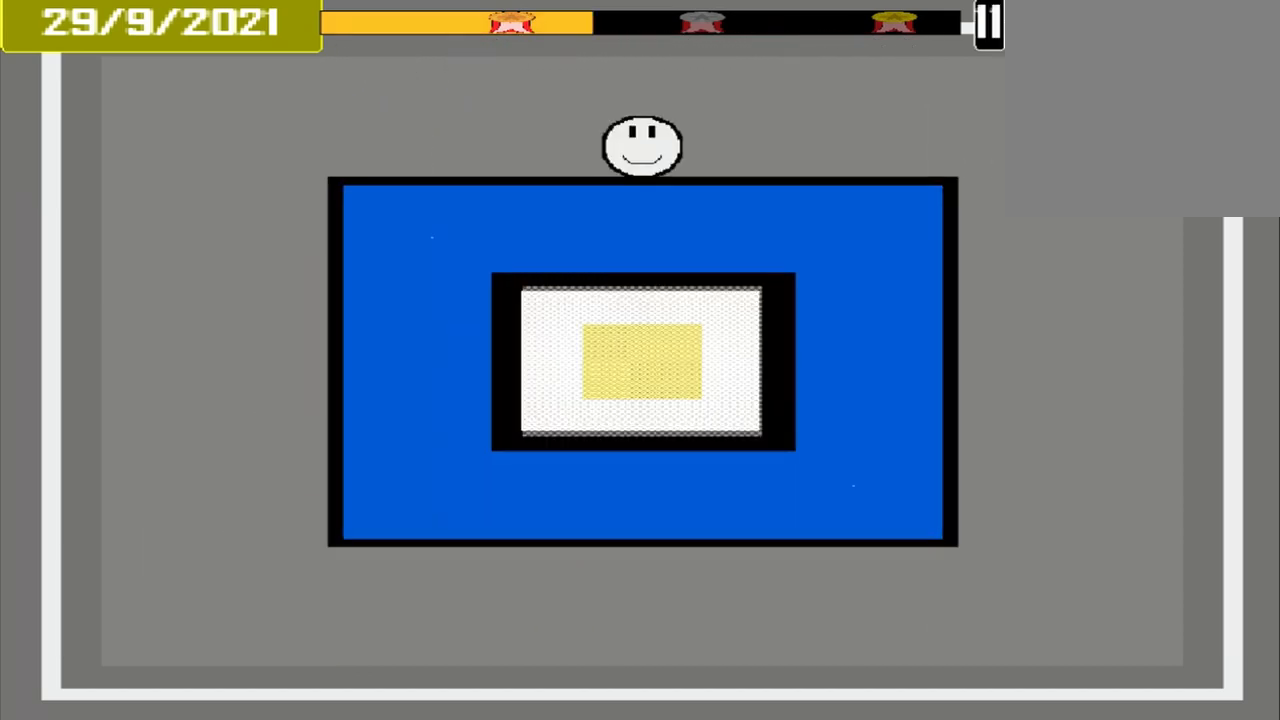
{"buttons": [], "events": []}
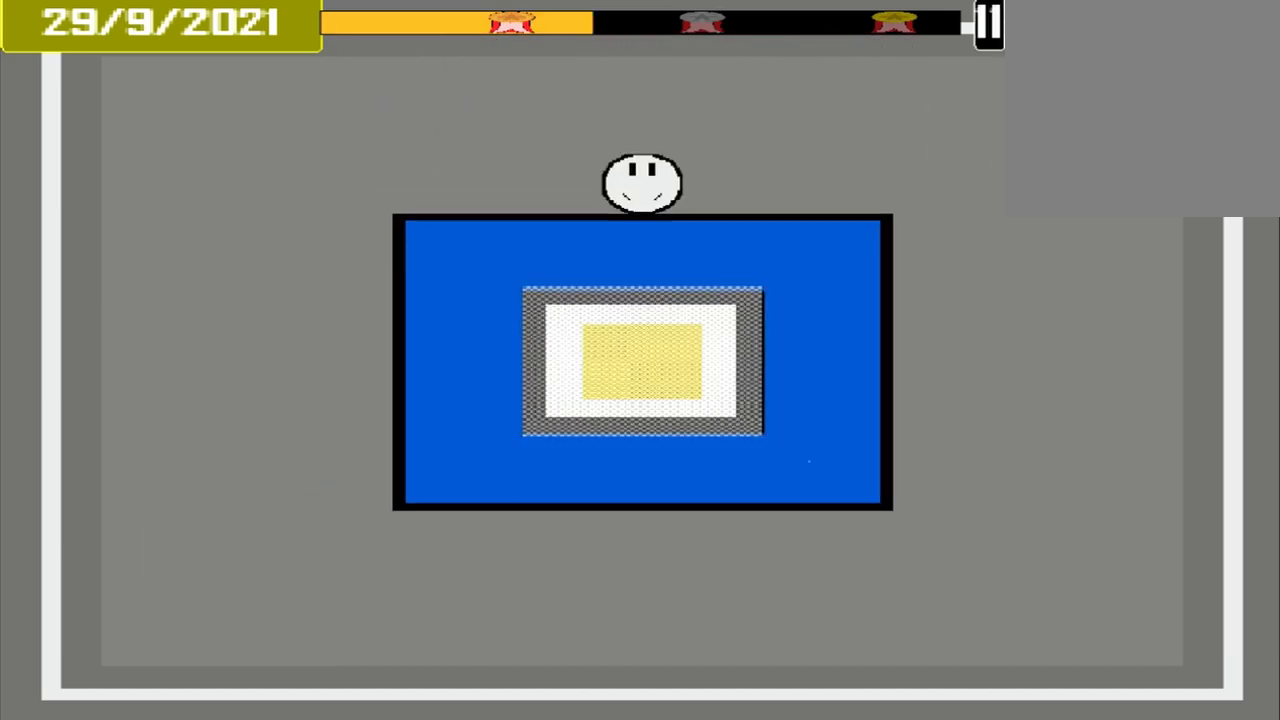
{"buttons": [], "events": []}
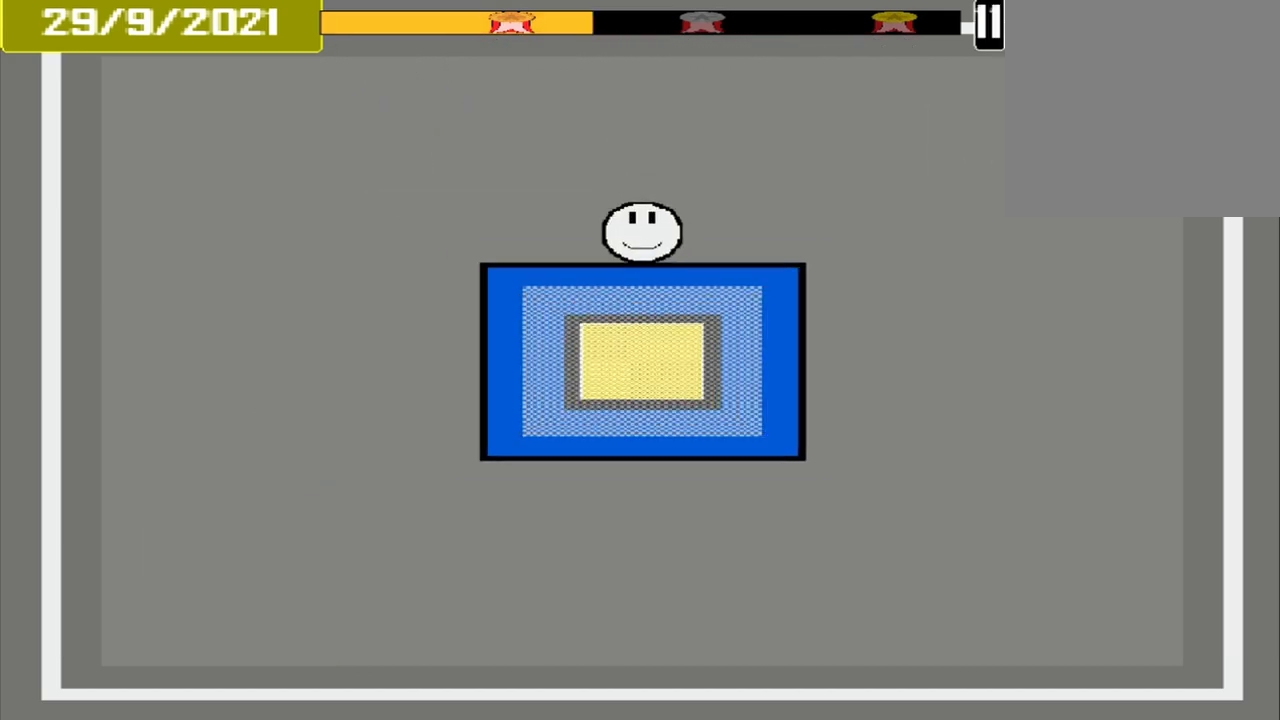
{"buttons": [], "events": [[333, "CROSS", "down"], [500, "CROSS", "up"]]}
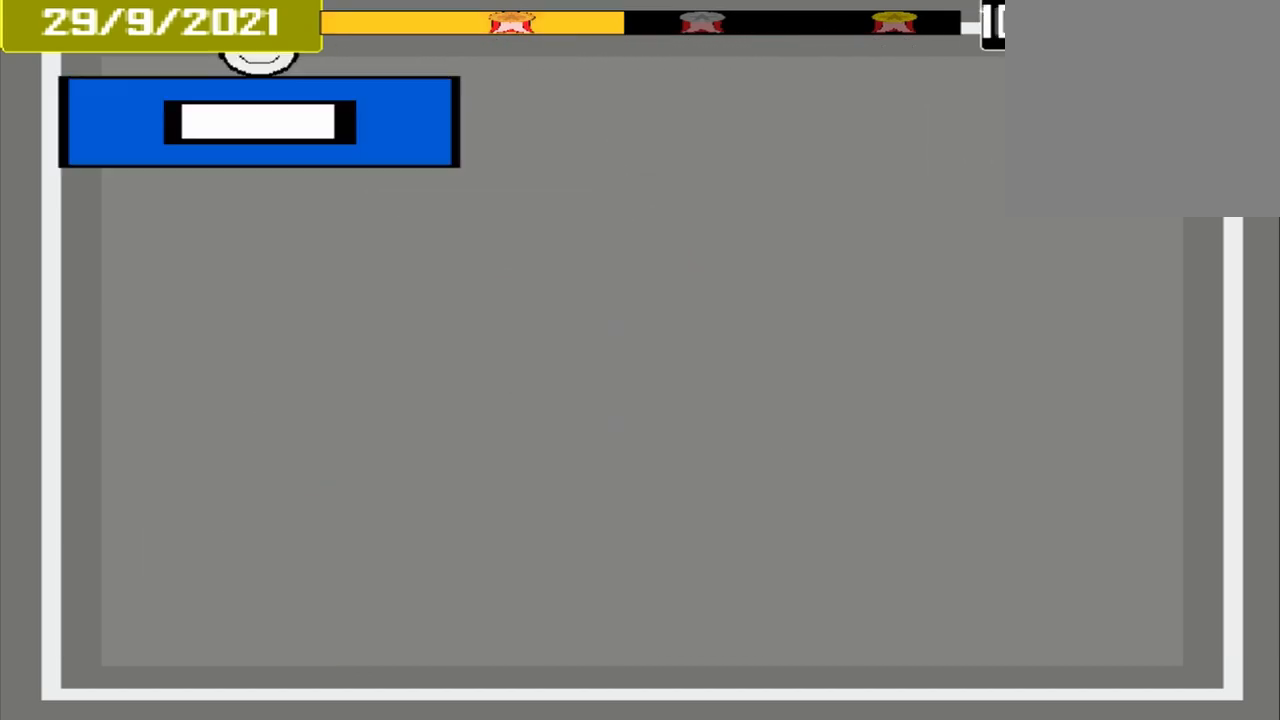
{"buttons": [], "events": []}
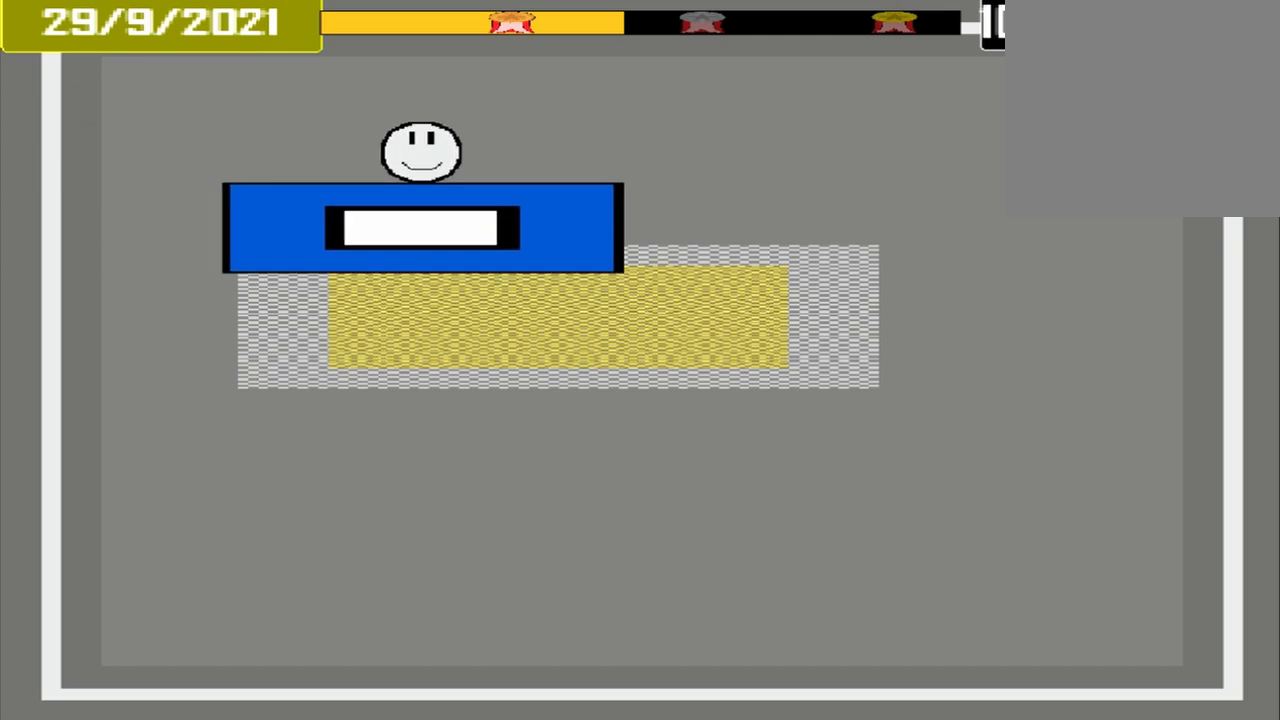
{"buttons": ["CROSS"], "events": [[333, "CROSS", "down"]]}
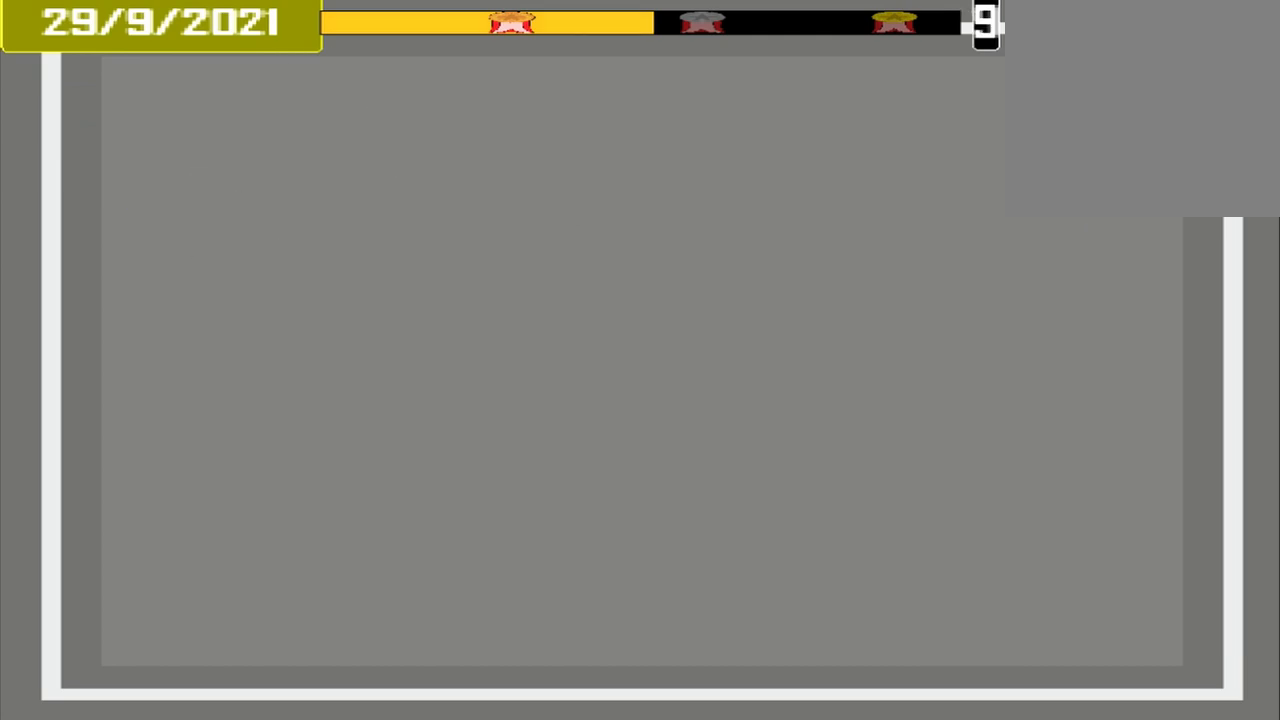
{"buttons": [], "events": [[42, "CROSS", "up"]]}
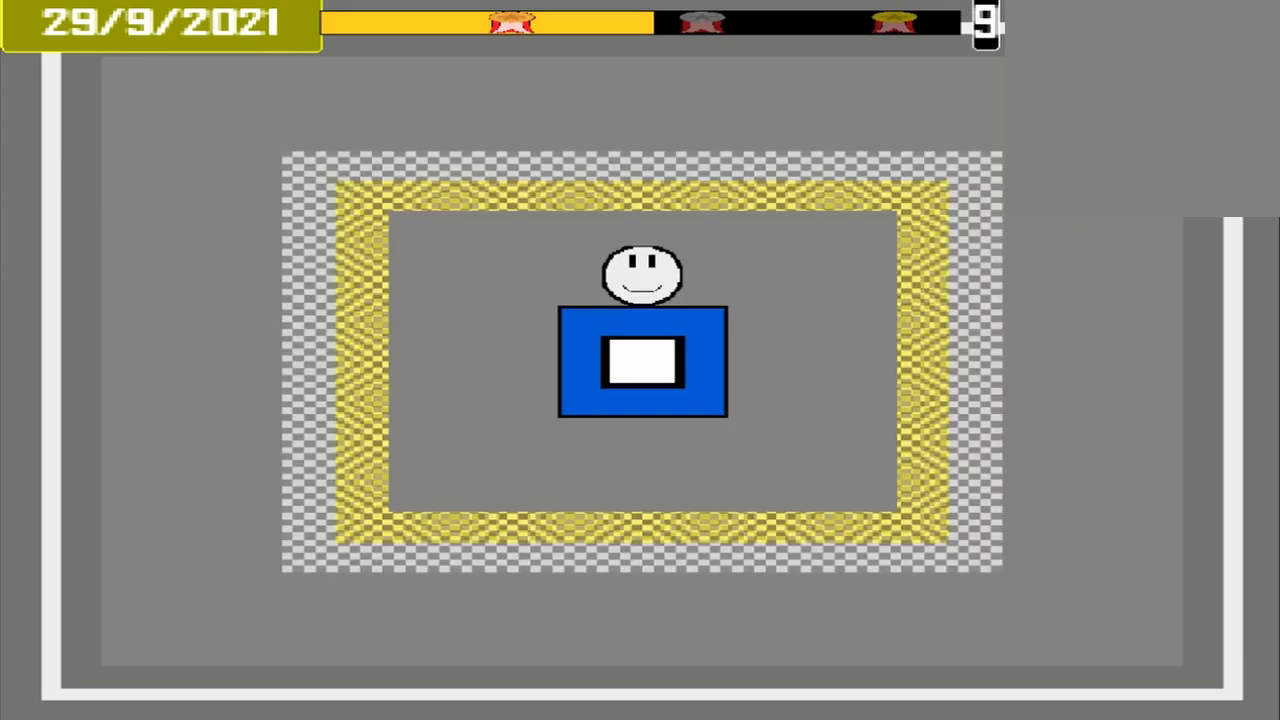
{"buttons": [], "events": []}
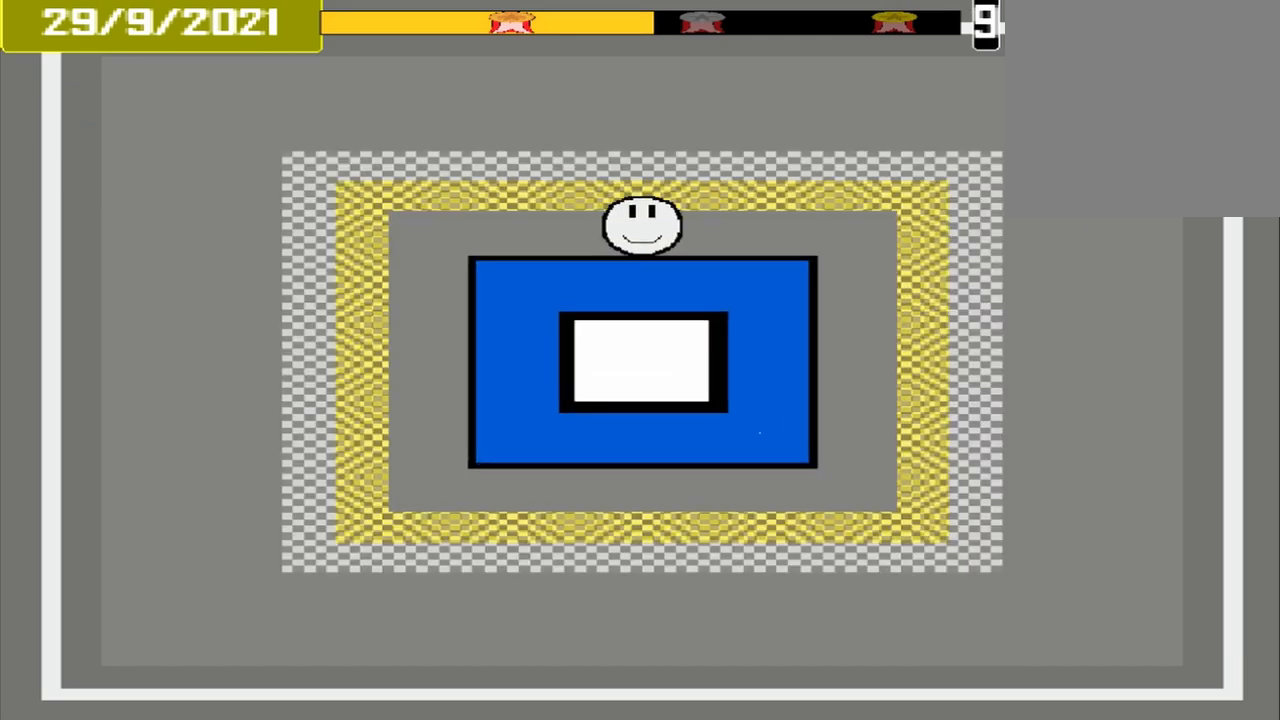
{"buttons": [], "events": []}
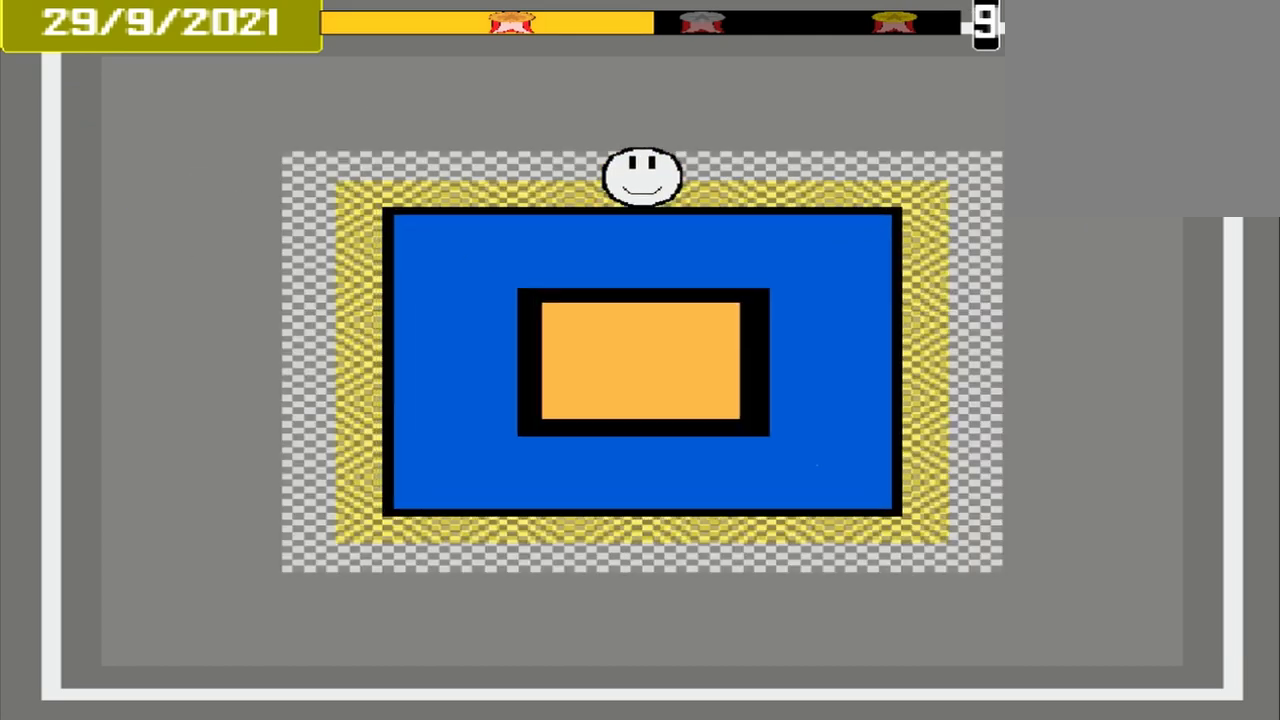
{"buttons": []}
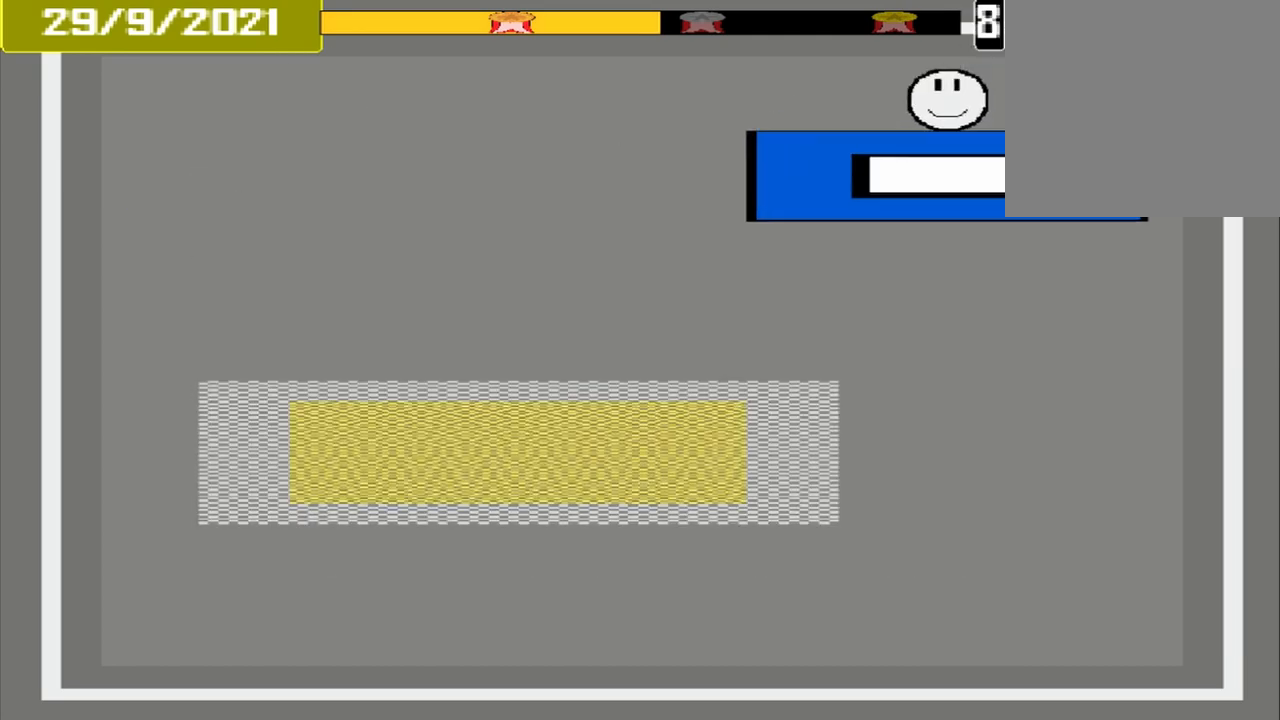
{"buttons": [], "events": []}